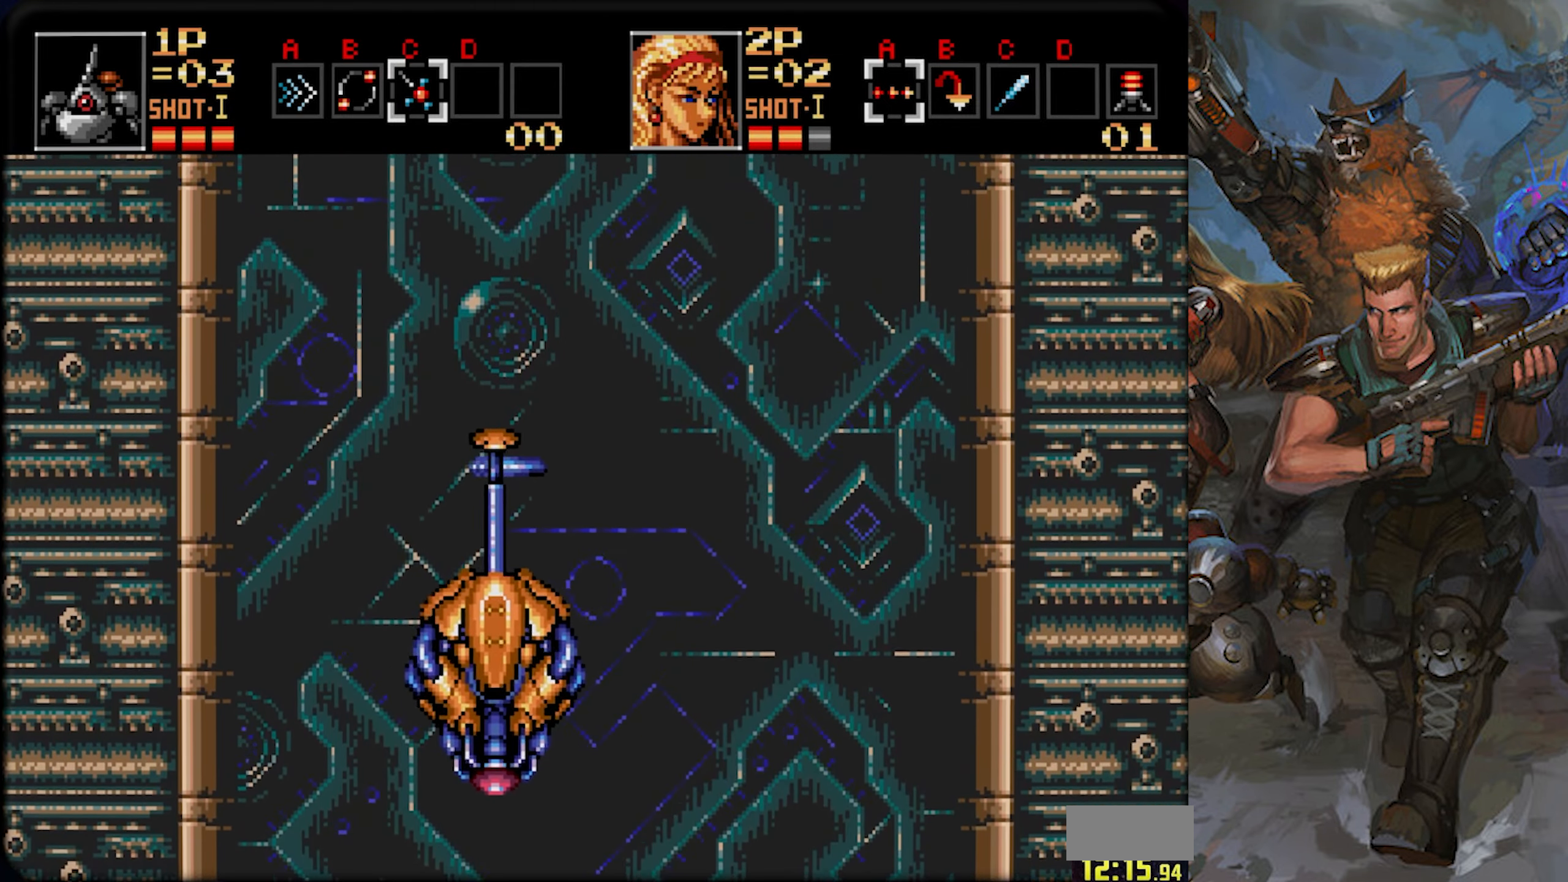
Gameplay with a controller (PlayStation layout); each line is a JSON object with the inputs held at the frame after it. "events" lists button and stick changes between this image and that frame as [ms after this image, input, new state], when the widget could be followed in between. Not read: L1 L2 L3 R1 R2 R3 SELECT START.
{"buttons": ["DPAD_UP"], "left_stick": "center", "right_stick": "center", "events": []}
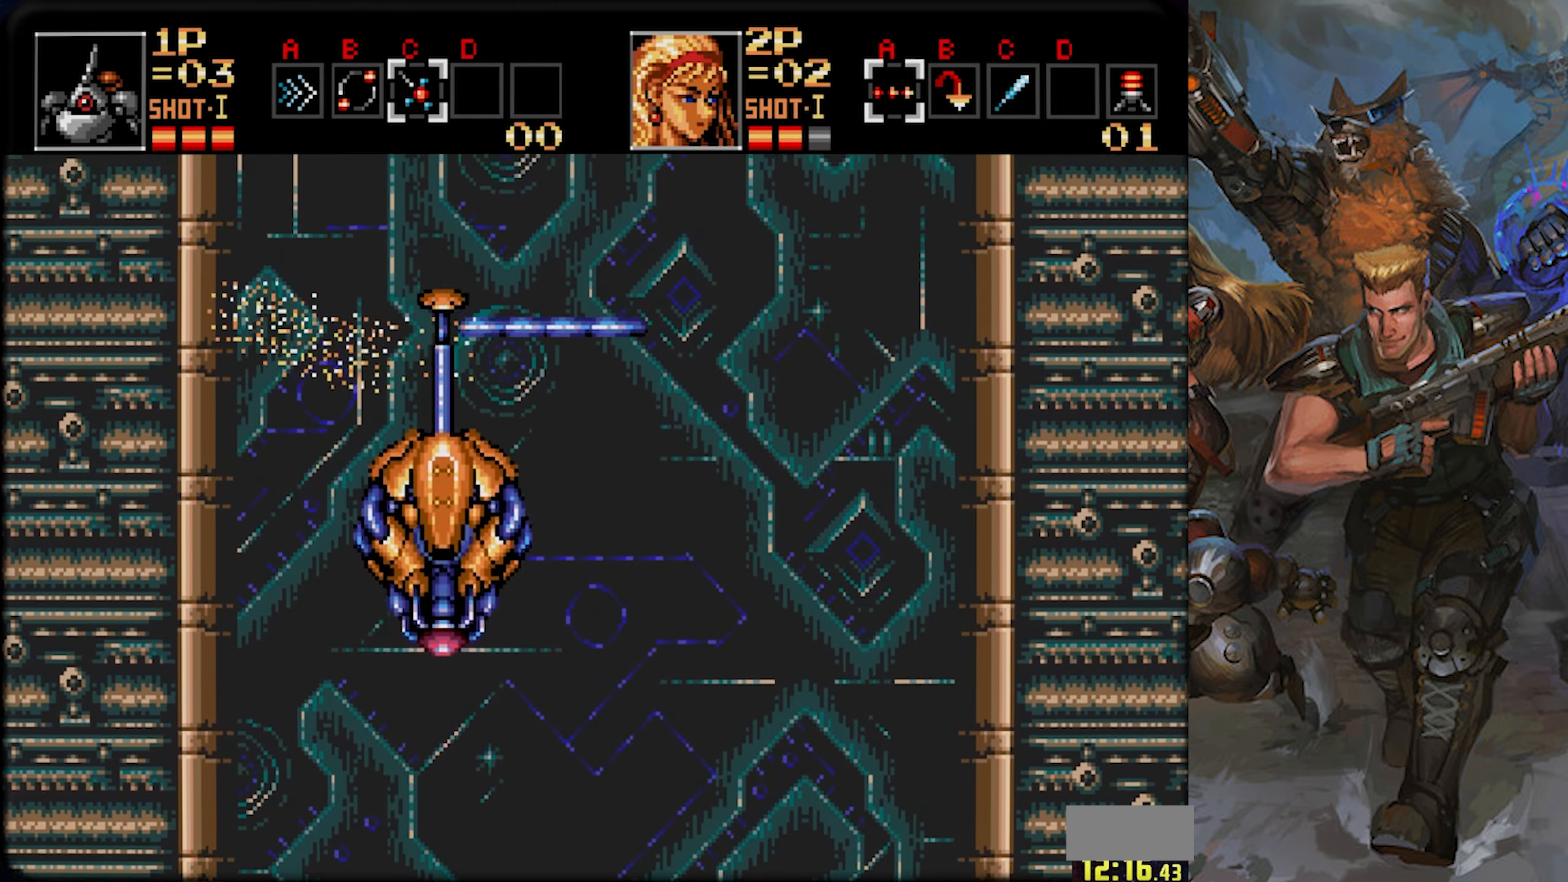
{"buttons": ["DPAD_UP"], "left_stick": "center", "right_stick": "center", "events": []}
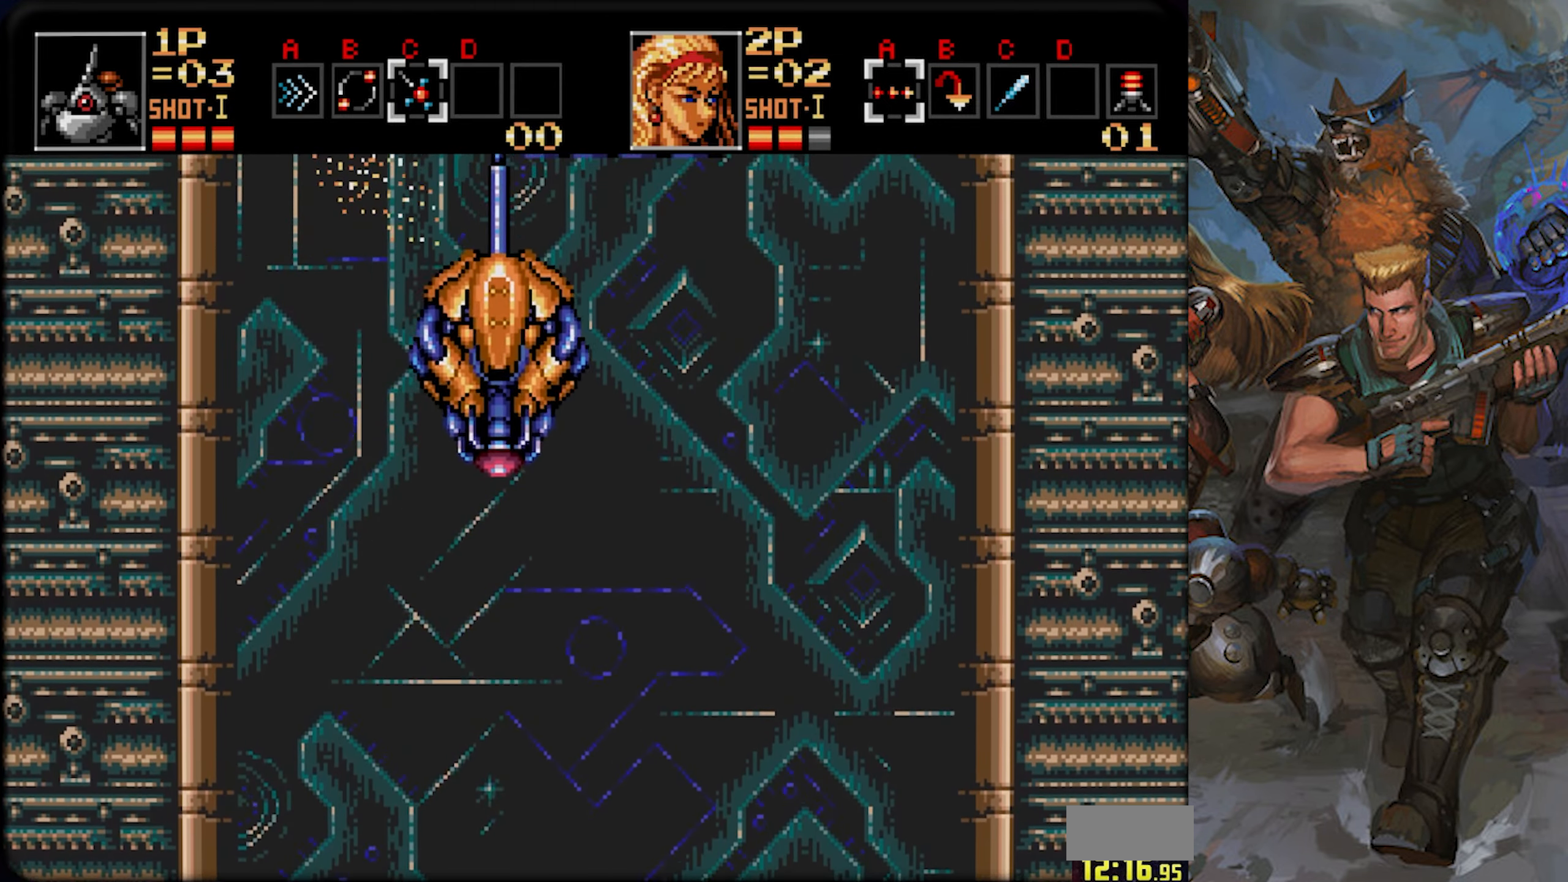
{"buttons": ["DPAD_UP"], "left_stick": "center", "right_stick": "center", "events": []}
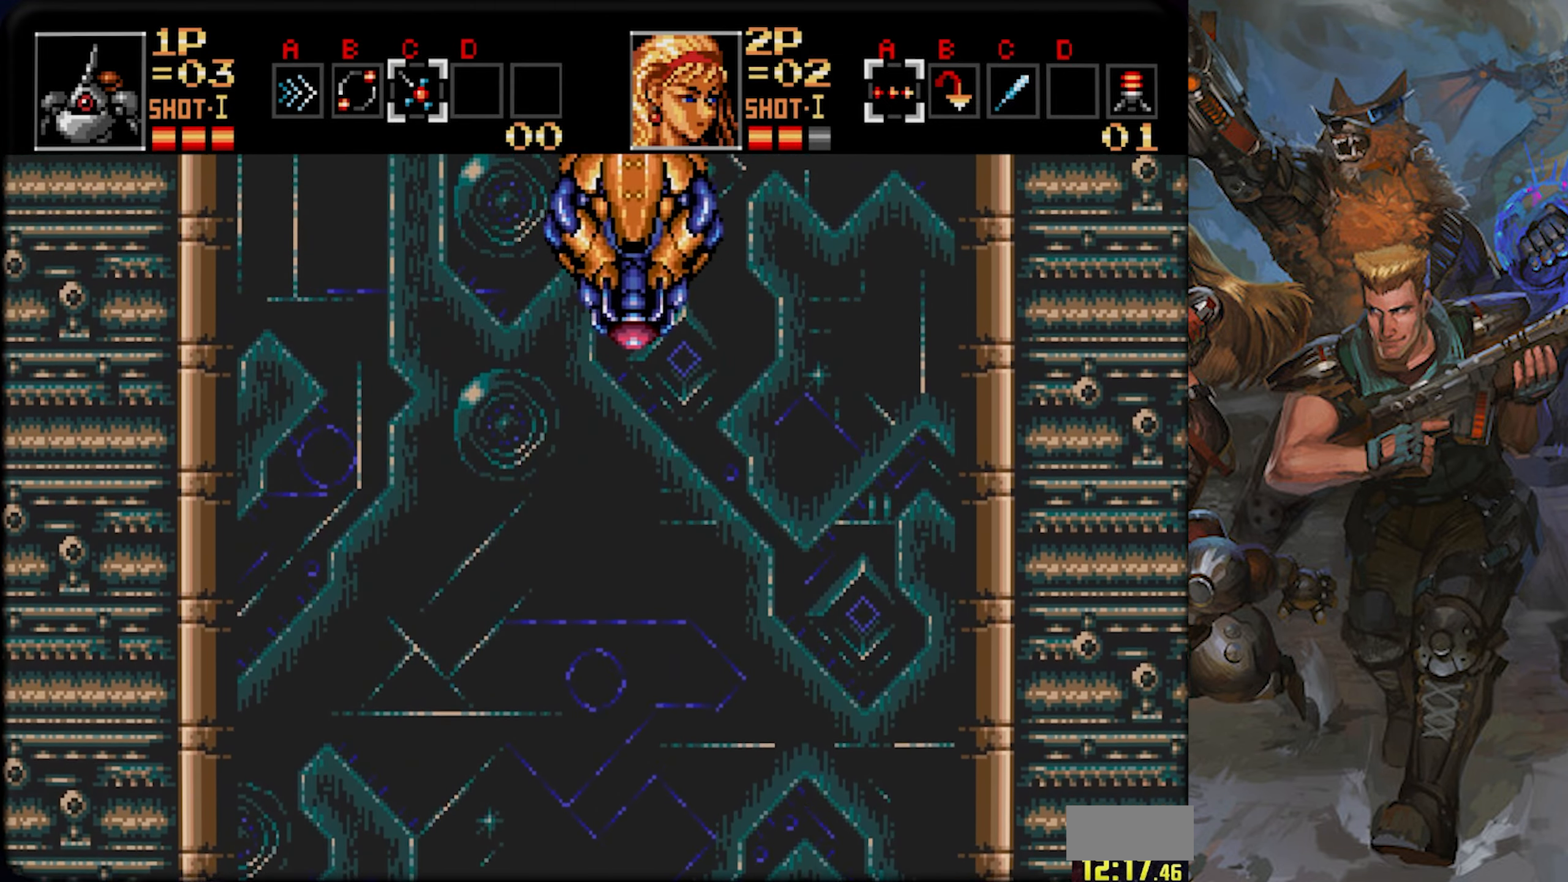
{"buttons": ["DPAD_UP"], "left_stick": "center", "right_stick": "center", "events": []}
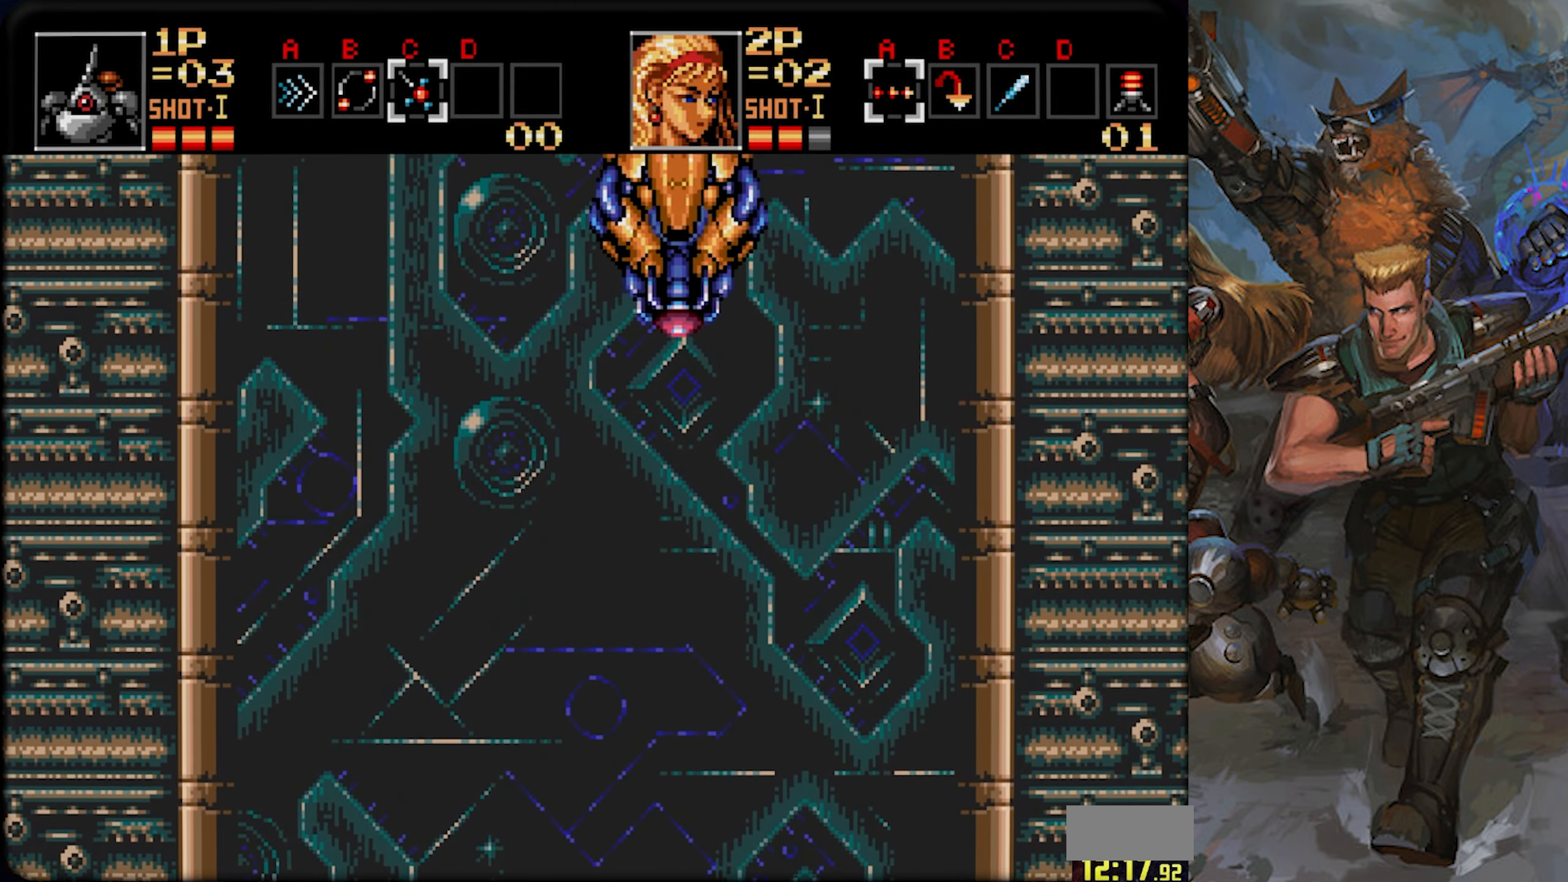
{"buttons": ["DPAD_UP"], "left_stick": "center", "right_stick": "center", "events": []}
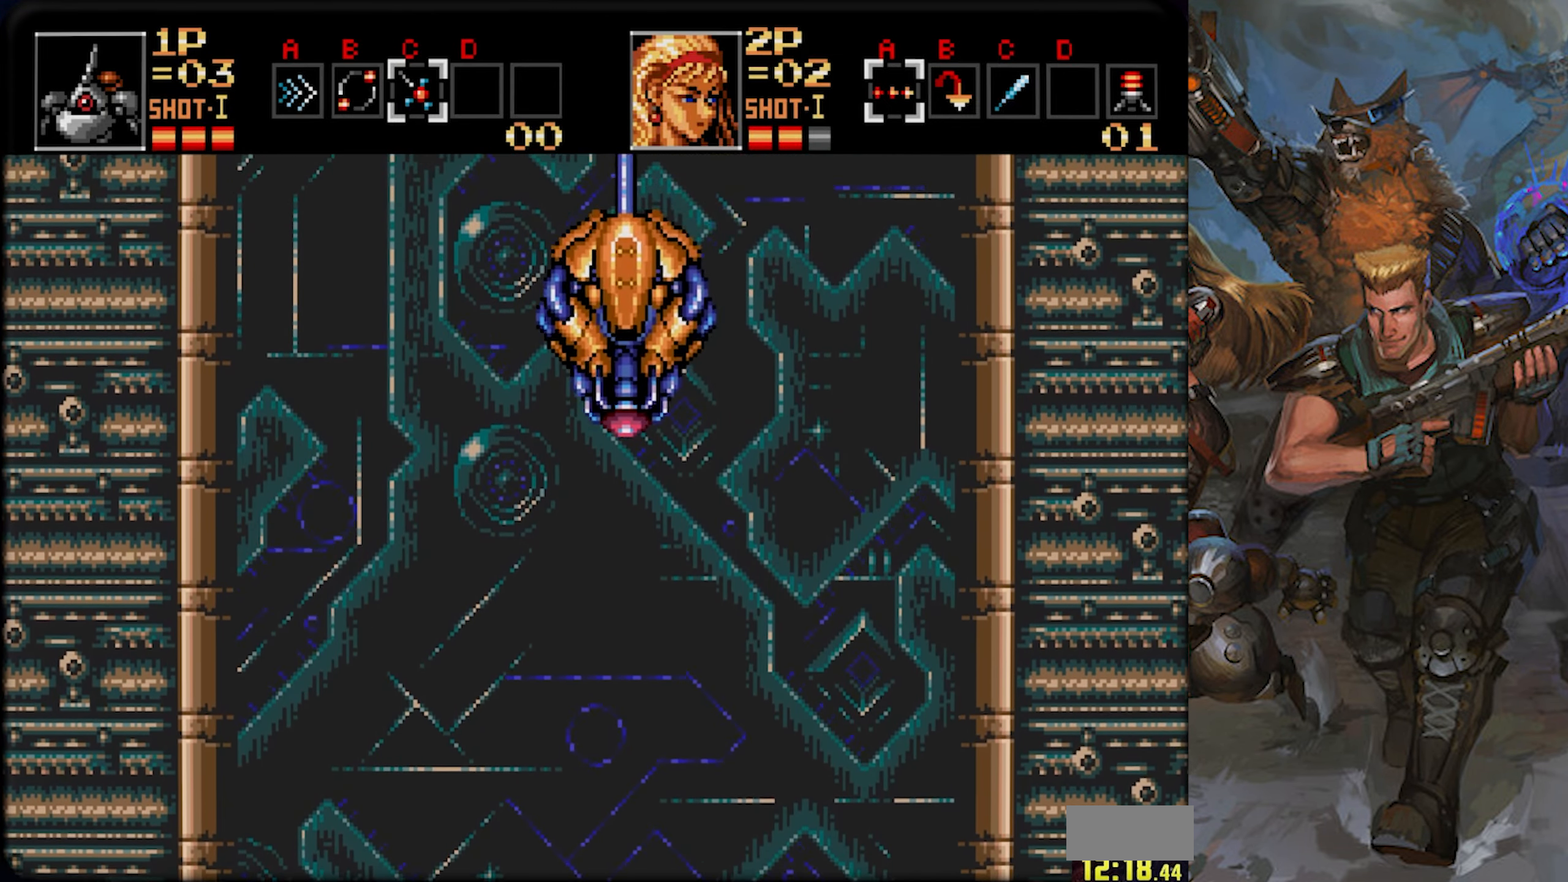
{"buttons": ["DPAD_UP"], "left_stick": "center", "right_stick": "center", "events": []}
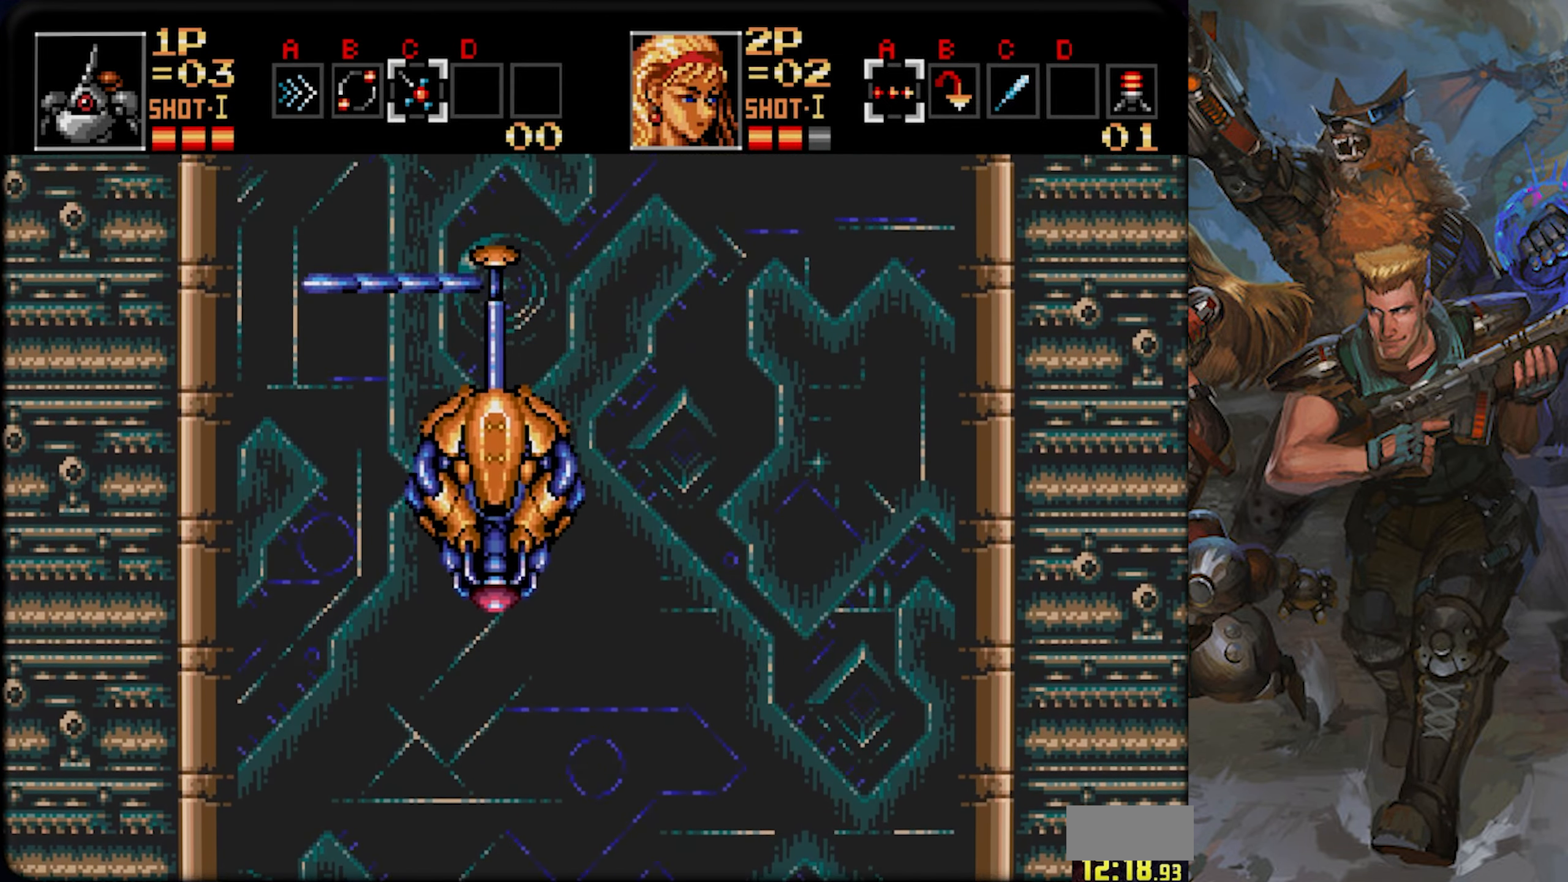
{"buttons": ["DPAD_UP"], "left_stick": "center", "right_stick": "center", "events": []}
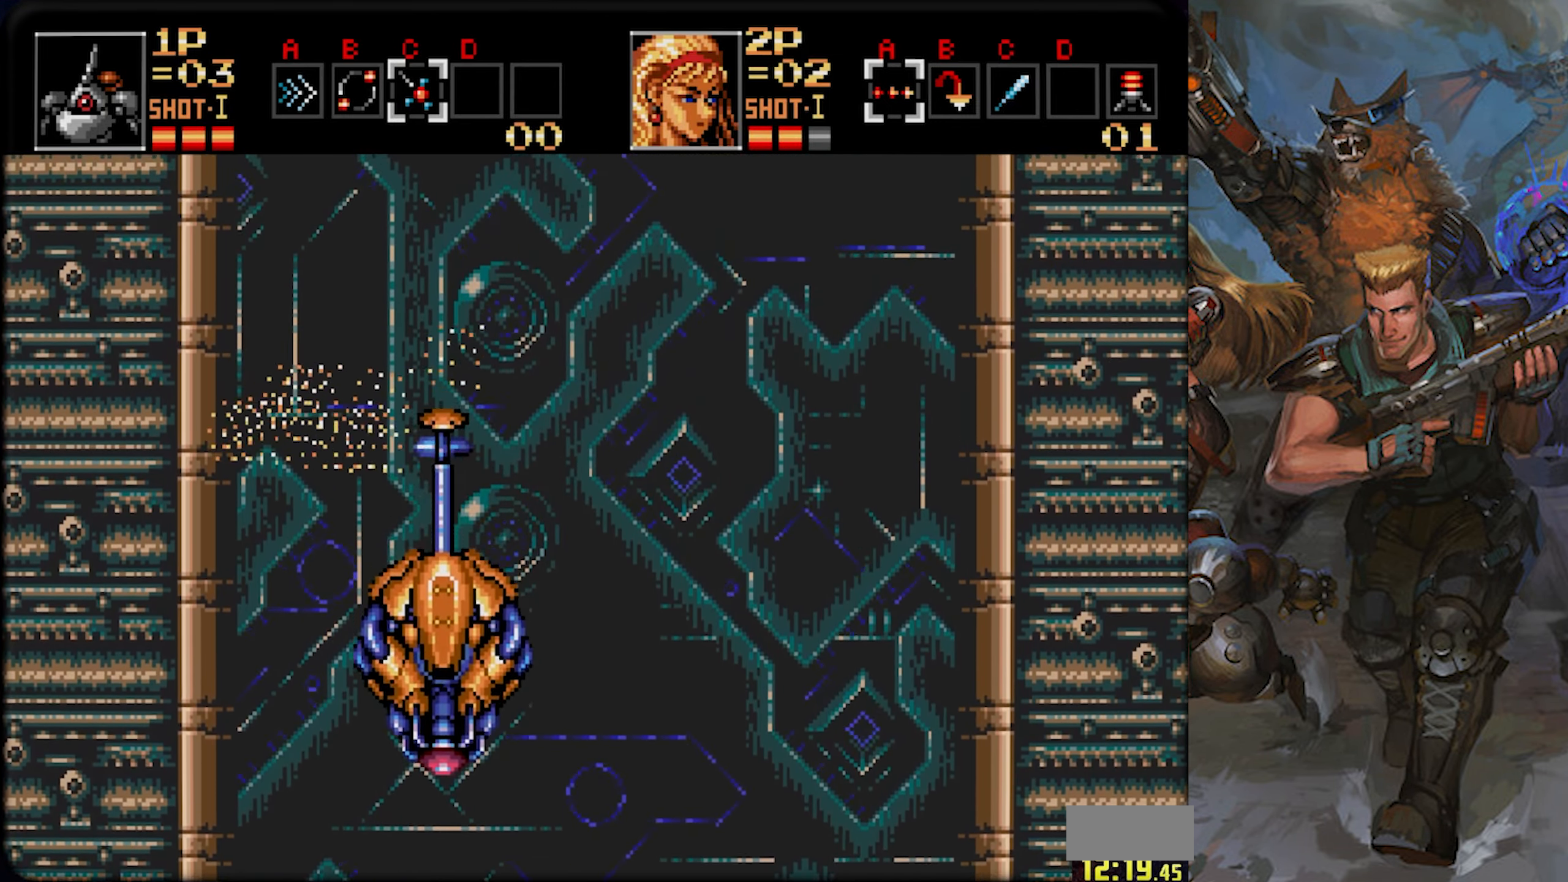
{"buttons": ["DPAD_UP"], "left_stick": "center", "right_stick": "center", "events": []}
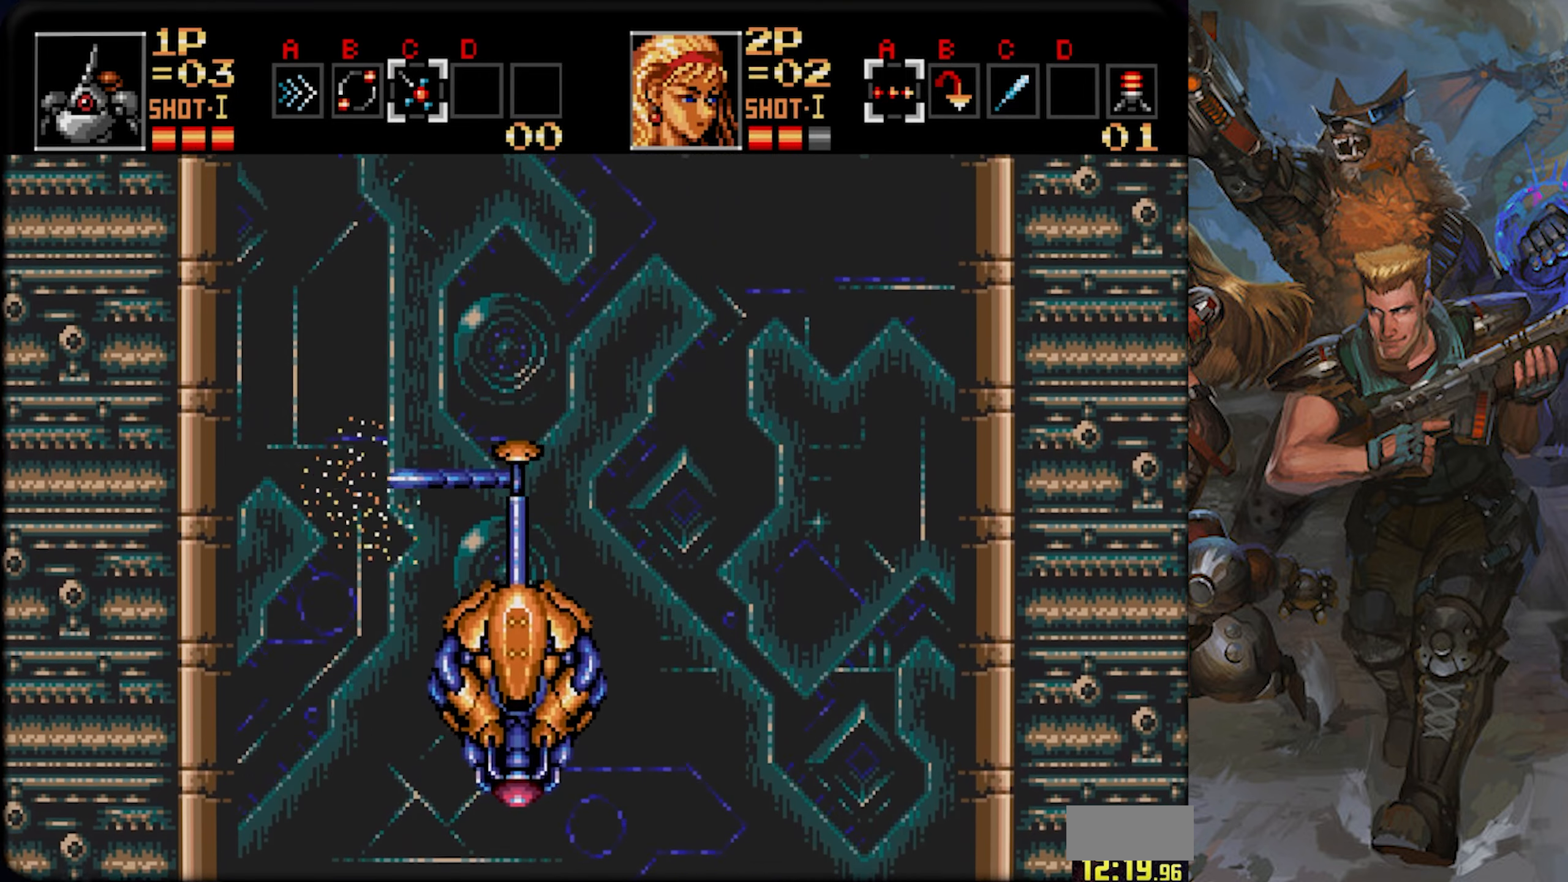
{"buttons": ["DPAD_UP"], "left_stick": "center", "right_stick": "center", "events": []}
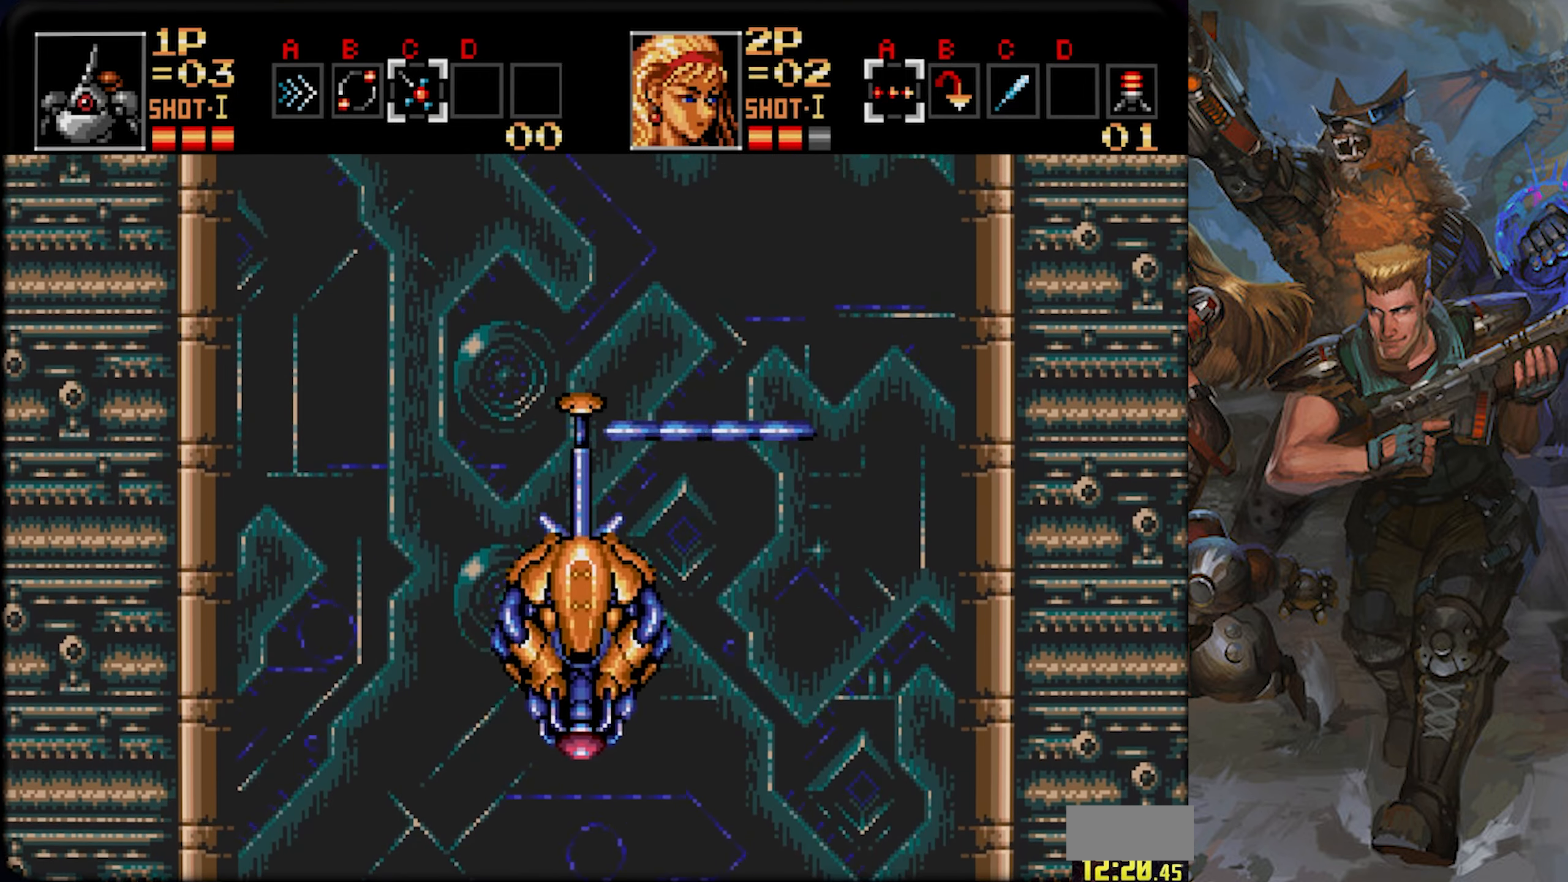
{"buttons": ["DPAD_UP"], "left_stick": "center", "right_stick": "center", "events": []}
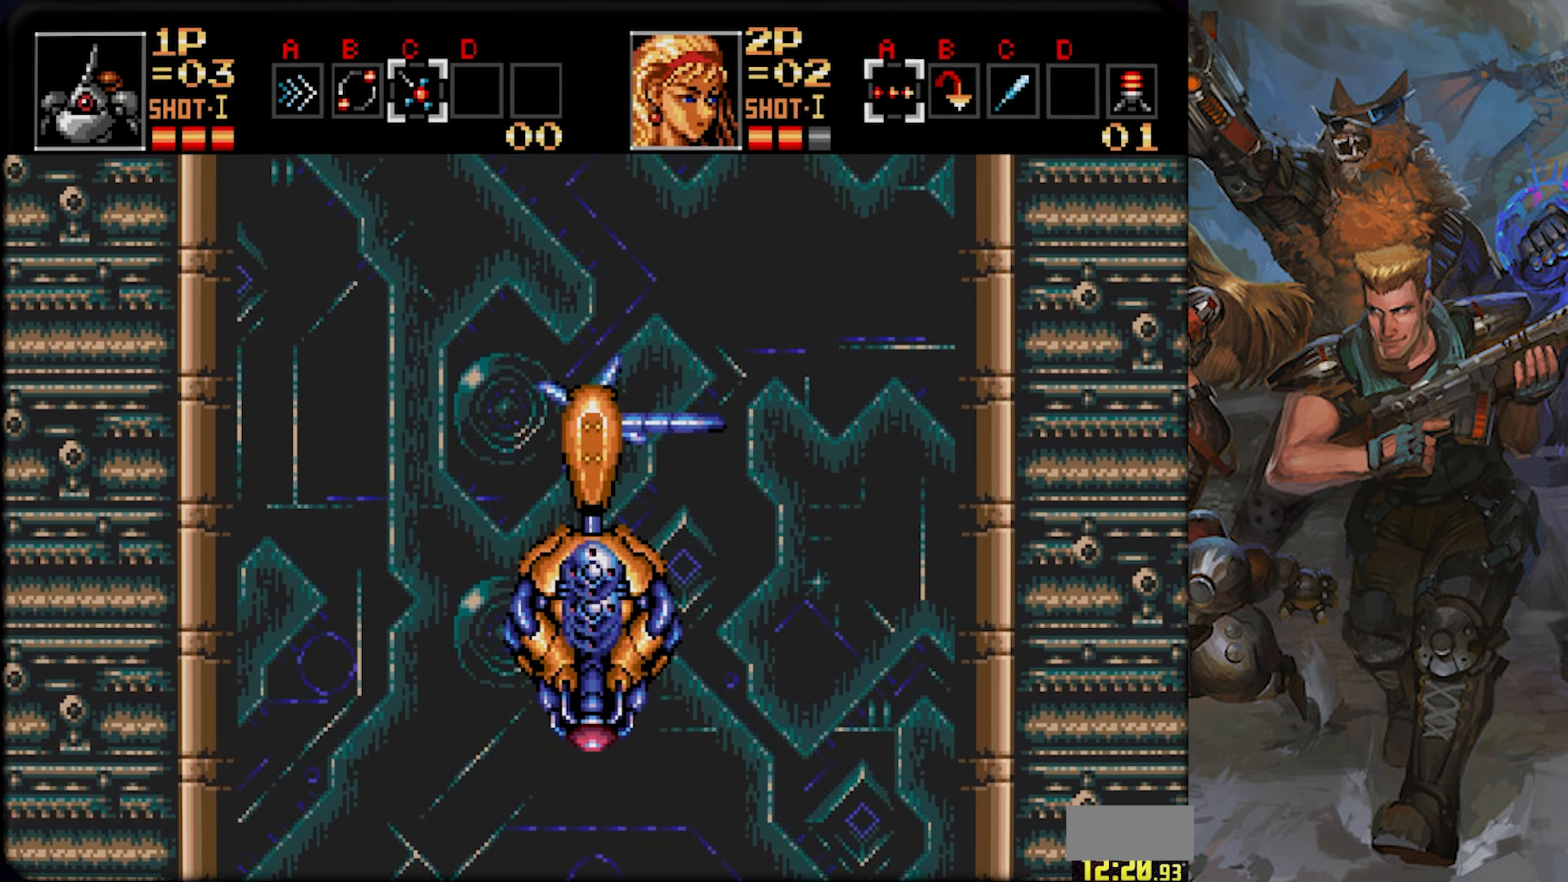
{"buttons": ["DPAD_UP"], "left_stick": "center", "right_stick": "center", "events": []}